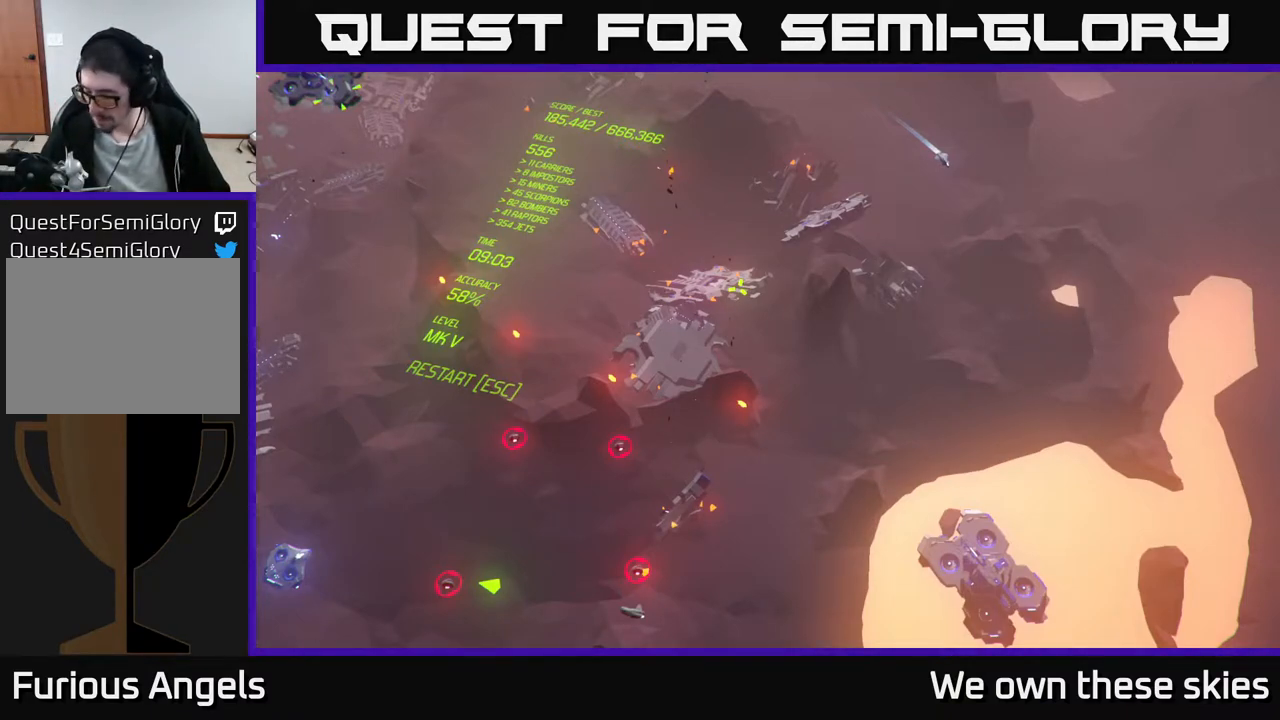
Gameplay with a controller (Xbox layout); each line is a JSON object with the inputs held at the frame after it. "events" lists button and stick changes between this image and that frame as [ms after this image, input, new state], when the widget could be followed in between. Not read: right_stick.
{"buttons": [], "left_stick": "up", "events": [[417, "left_stick", "up"]]}
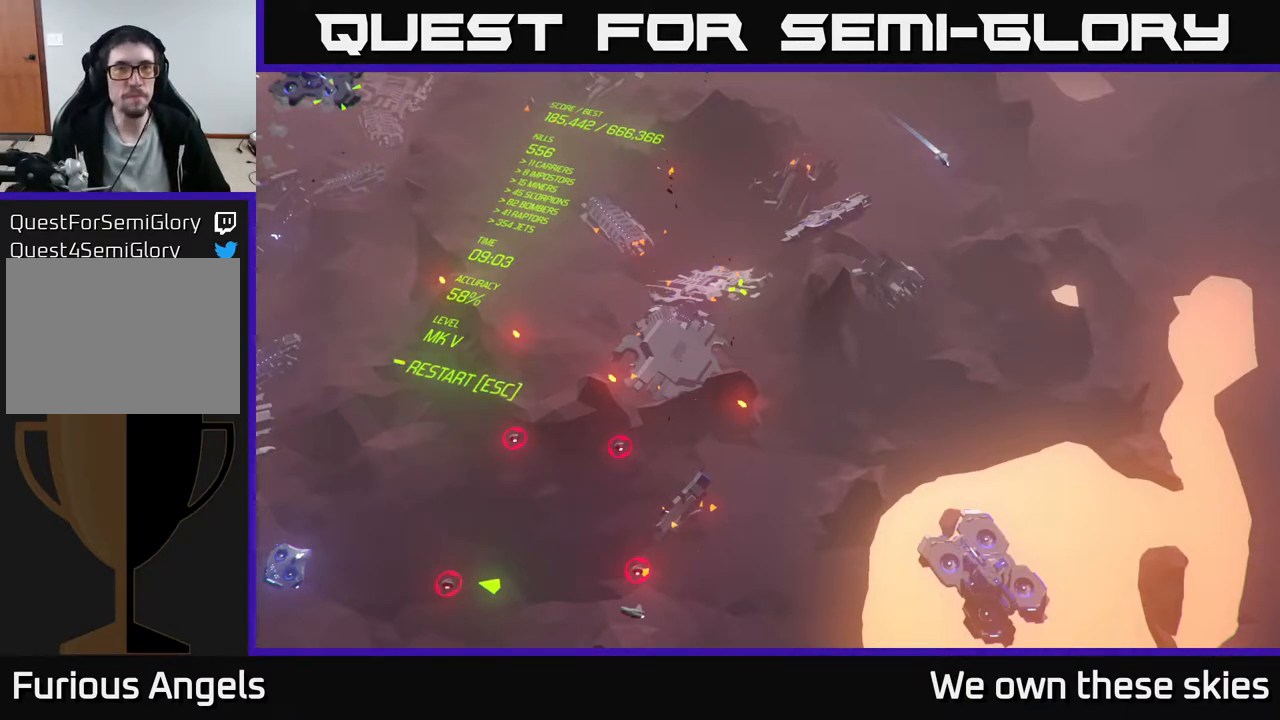
{"buttons": [], "left_stick": "center", "events": [[17, "left_stick", "center"]]}
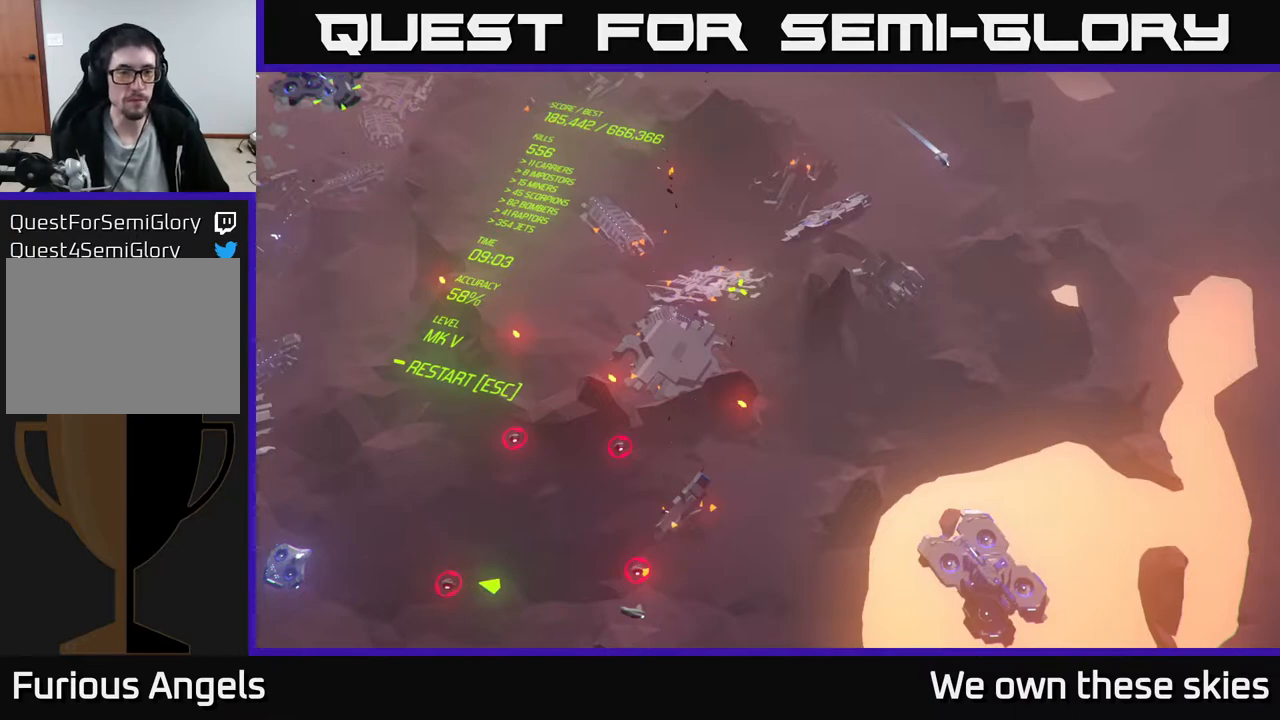
{"buttons": [], "left_stick": "center", "events": []}
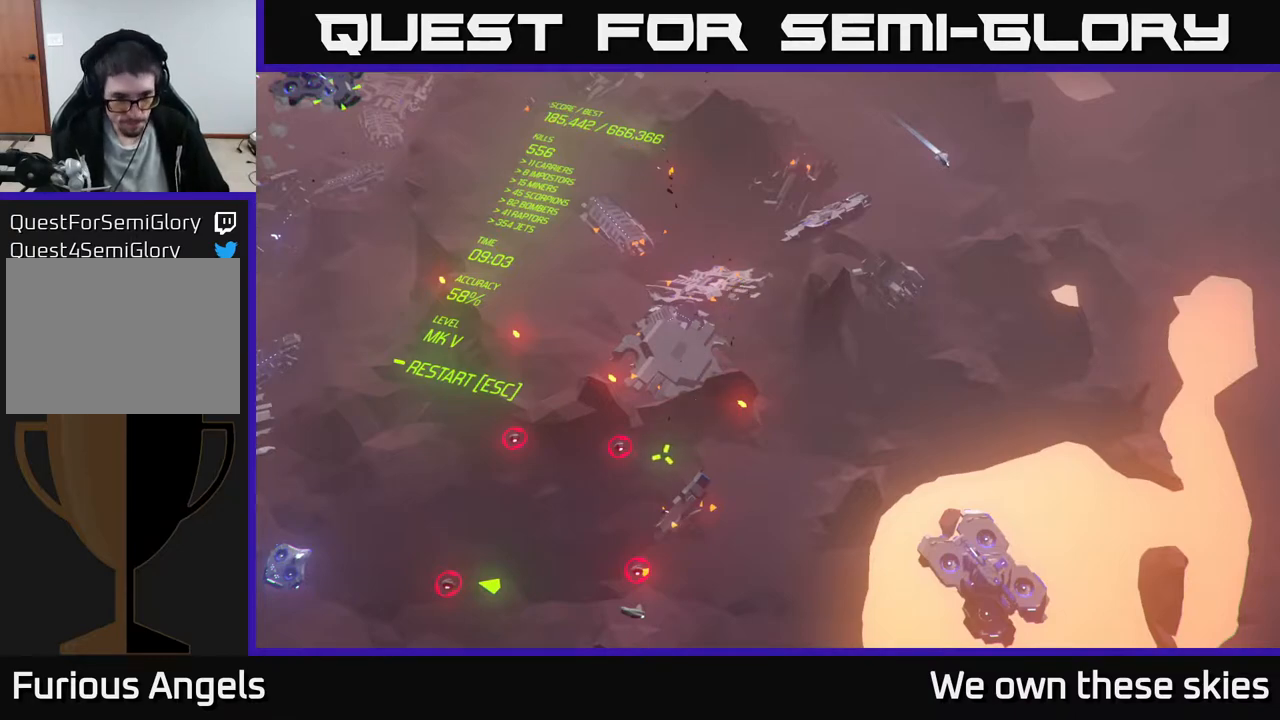
{"buttons": [], "left_stick": "up-right", "events": [[217, "left_stick", "up"], [383, "left_stick", "center"], [467, "left_stick", "up-right"]]}
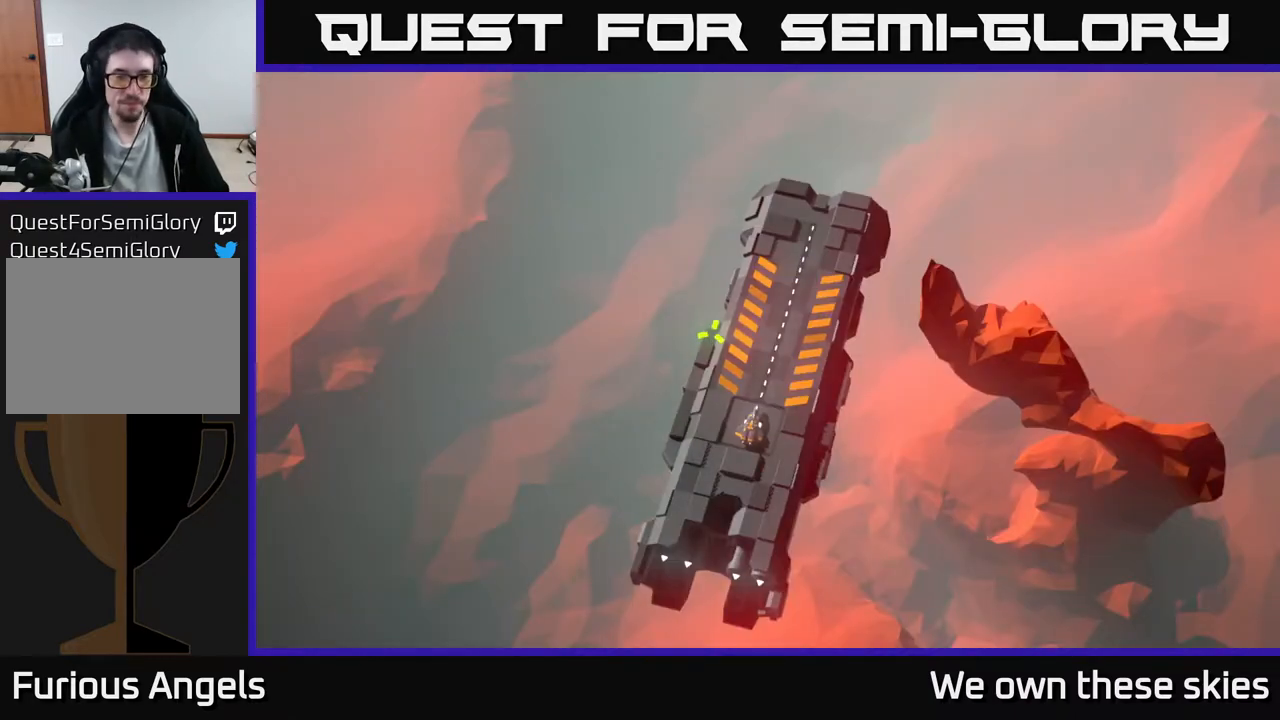
{"buttons": [], "left_stick": "down-right", "events": [[150, "left_stick", "down-right"], [200, "left_stick", "down"], [433, "left_stick", "down-right"]]}
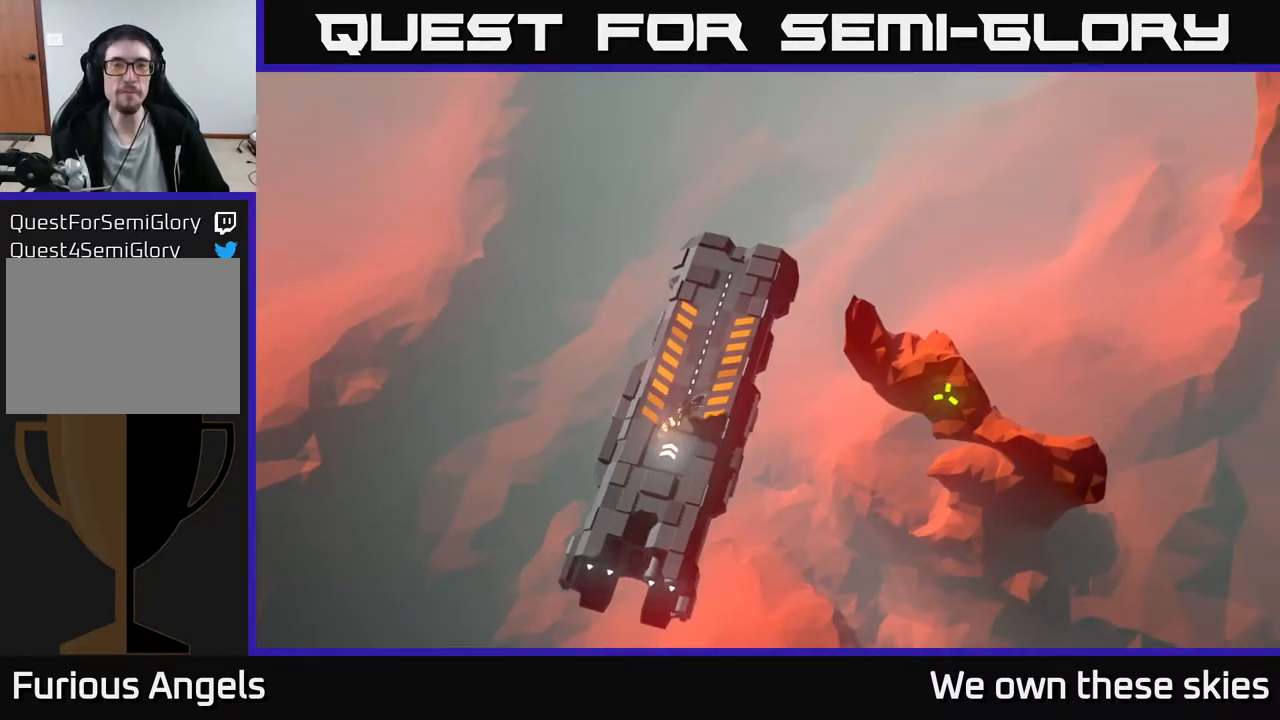
{"buttons": [], "left_stick": "down-left", "events": [[50, "left_stick", "down"], [483, "left_stick", "down-left"]]}
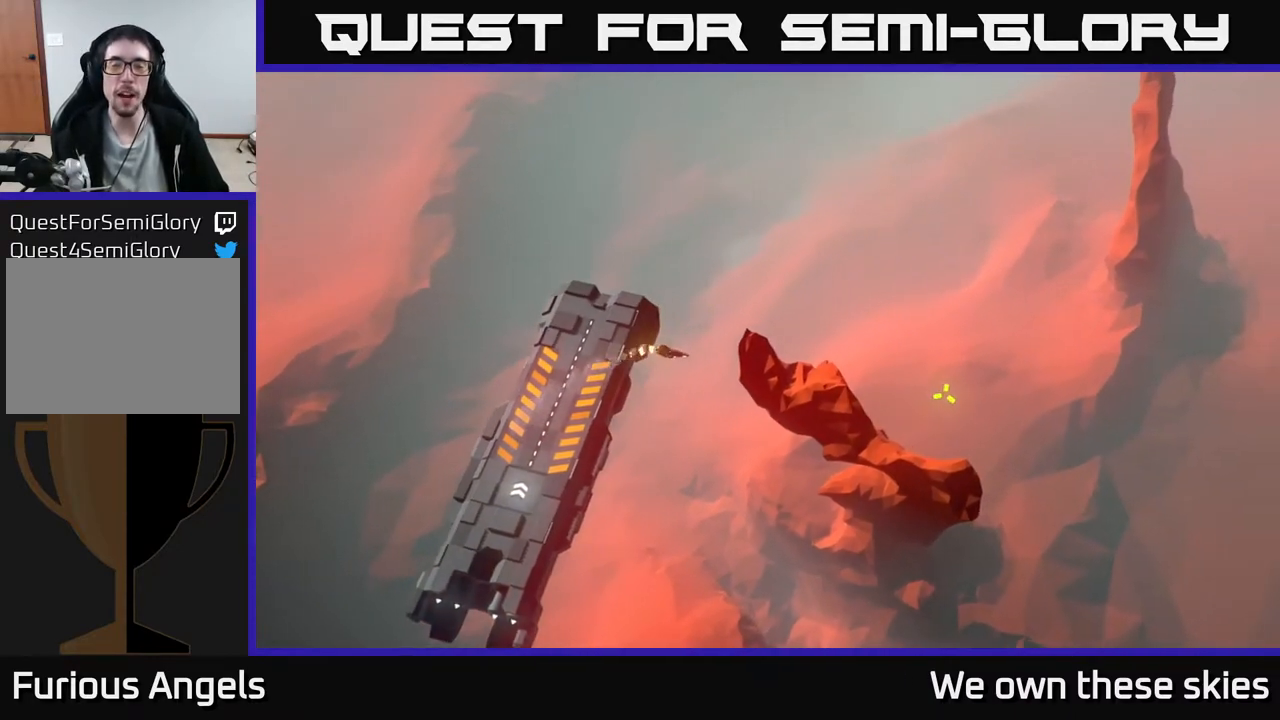
{"buttons": [], "left_stick": "center", "events": [[100, "left_stick", "left"], [250, "left_stick", "center"]]}
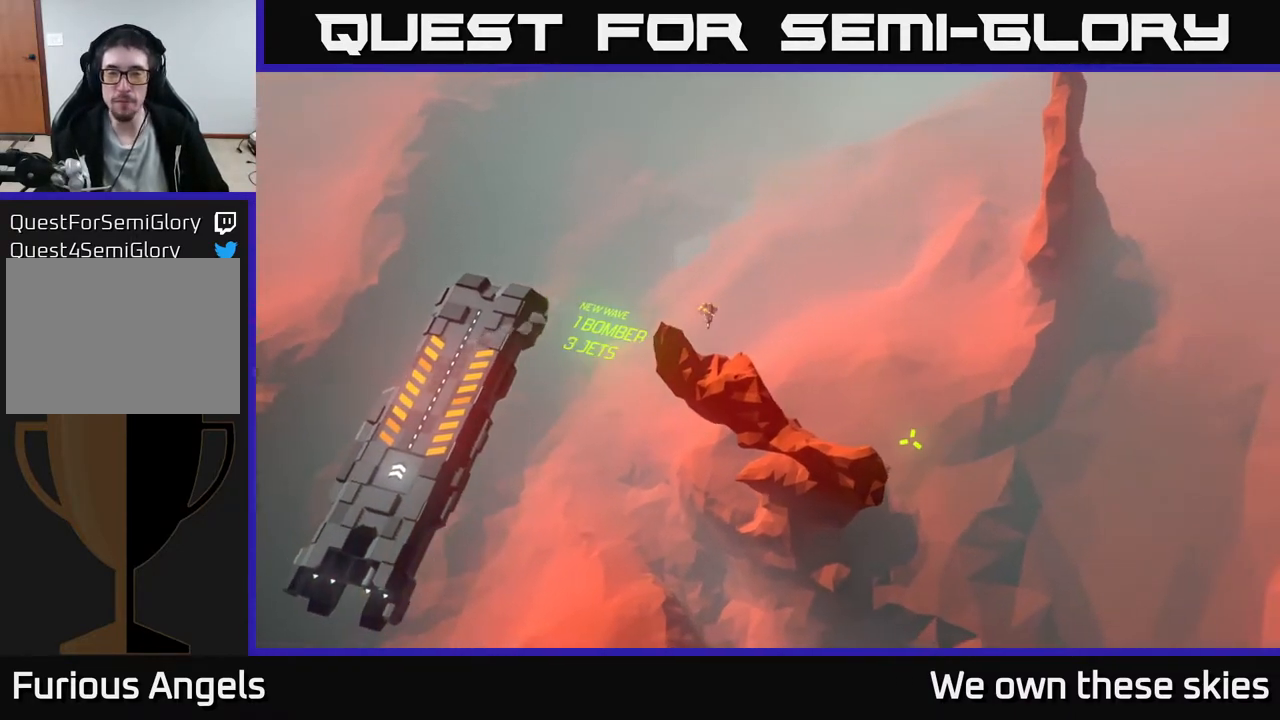
{"buttons": [], "left_stick": "center", "events": []}
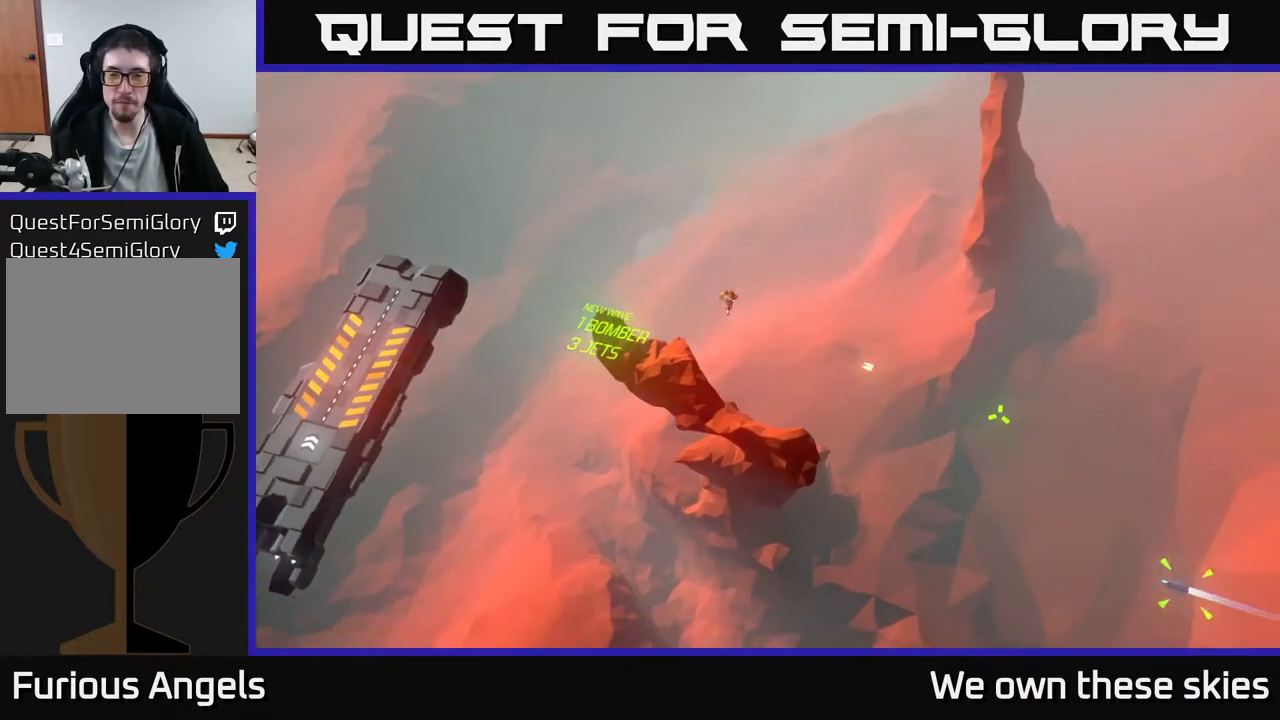
{"buttons": [], "left_stick": "center", "events": []}
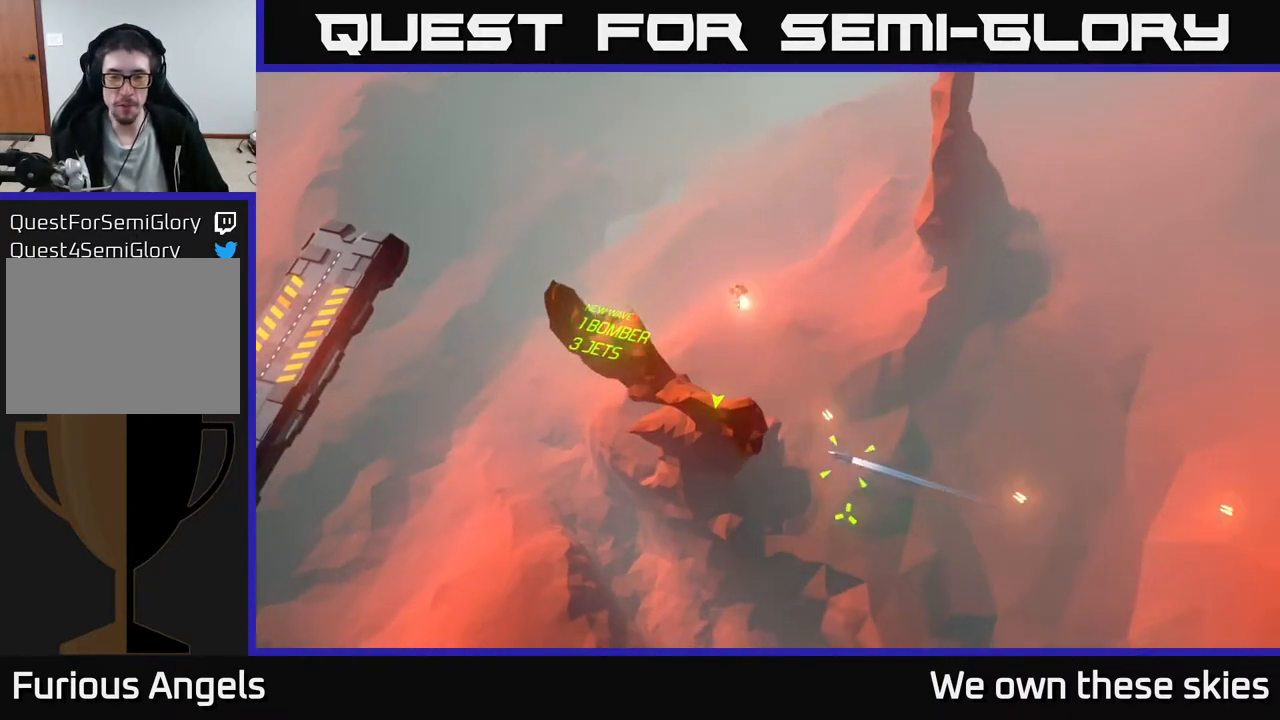
{"buttons": [], "left_stick": "center", "events": [[67, "left_stick", "down-left"], [433, "left_stick", "center"]]}
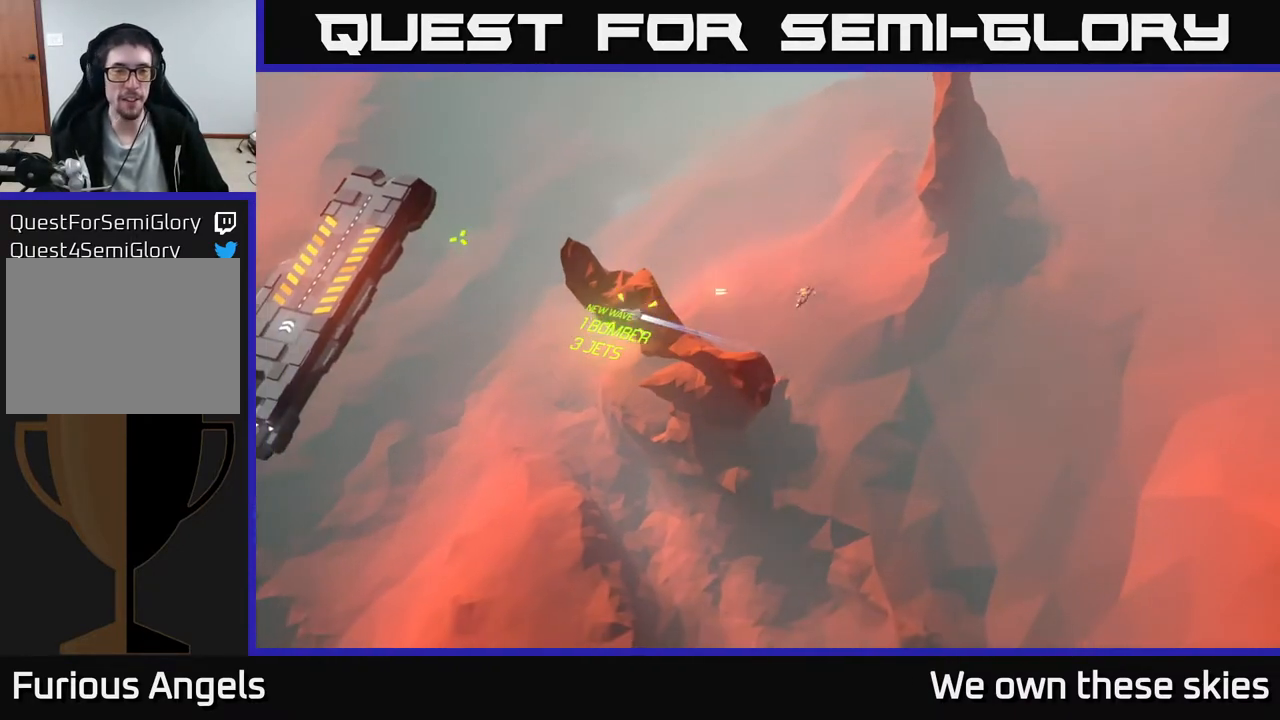
{"buttons": [], "left_stick": "center", "events": []}
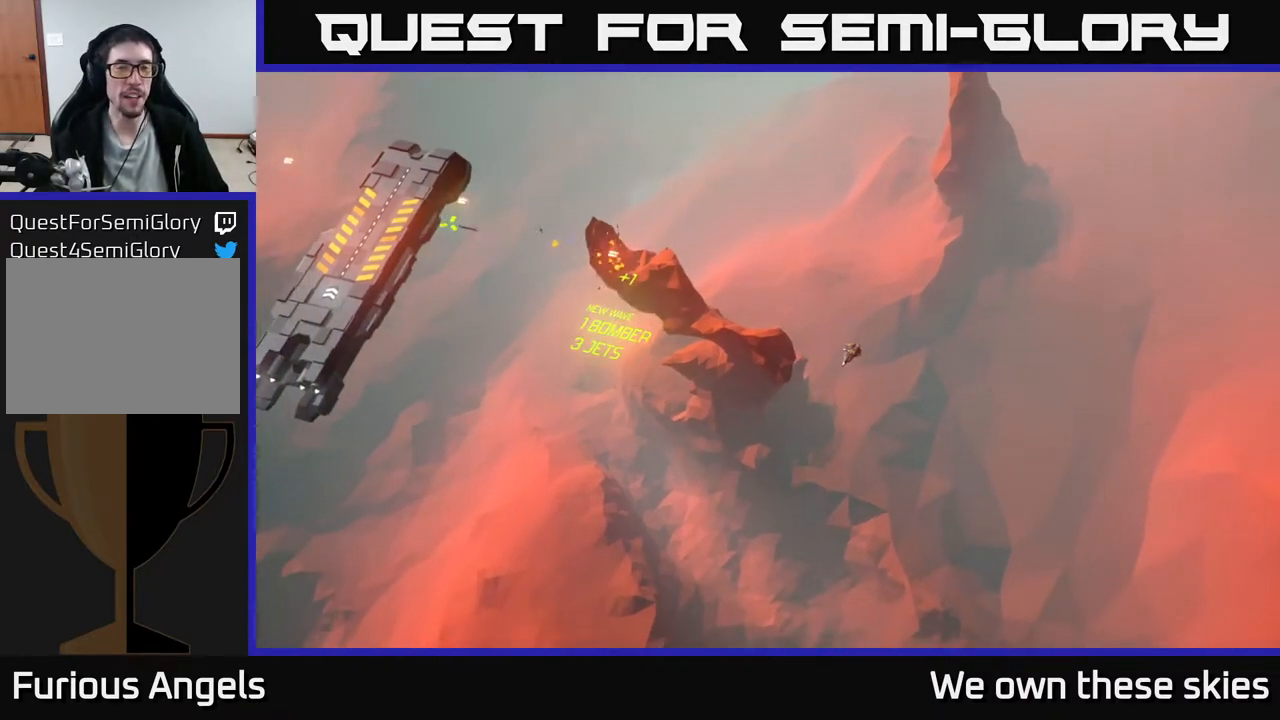
{"buttons": [], "left_stick": "center", "events": []}
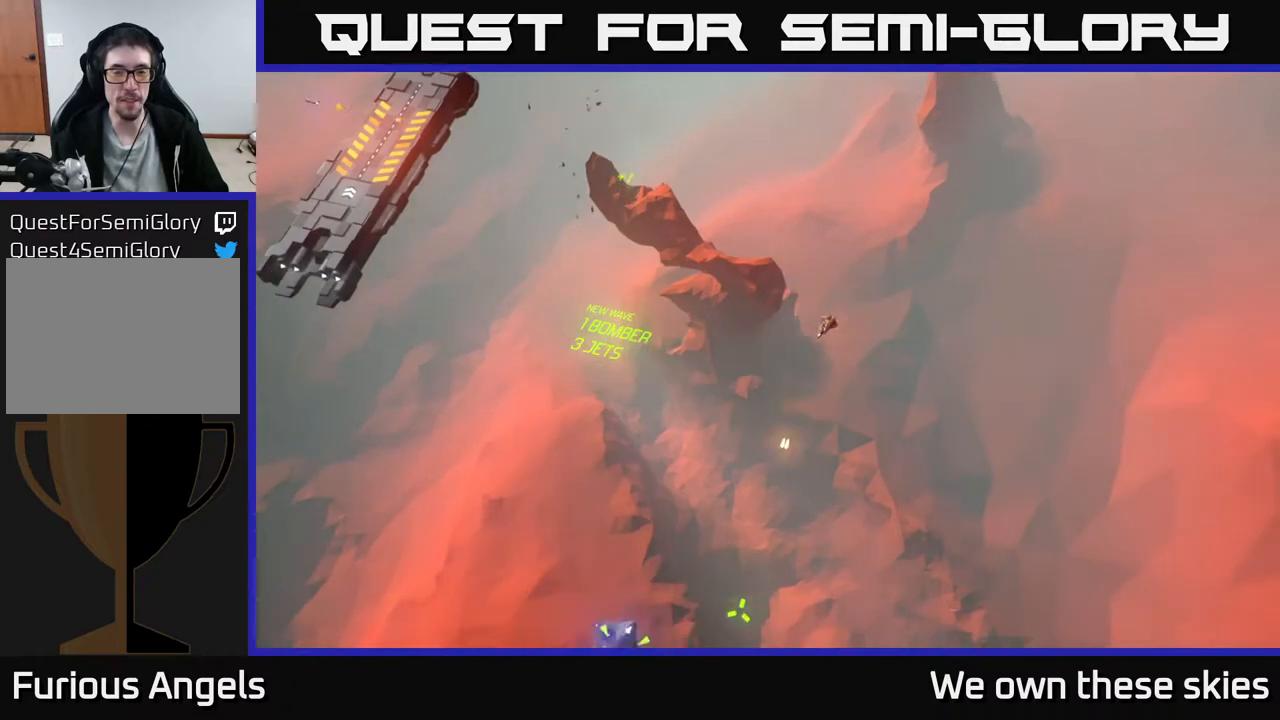
{"buttons": [], "left_stick": "center", "events": []}
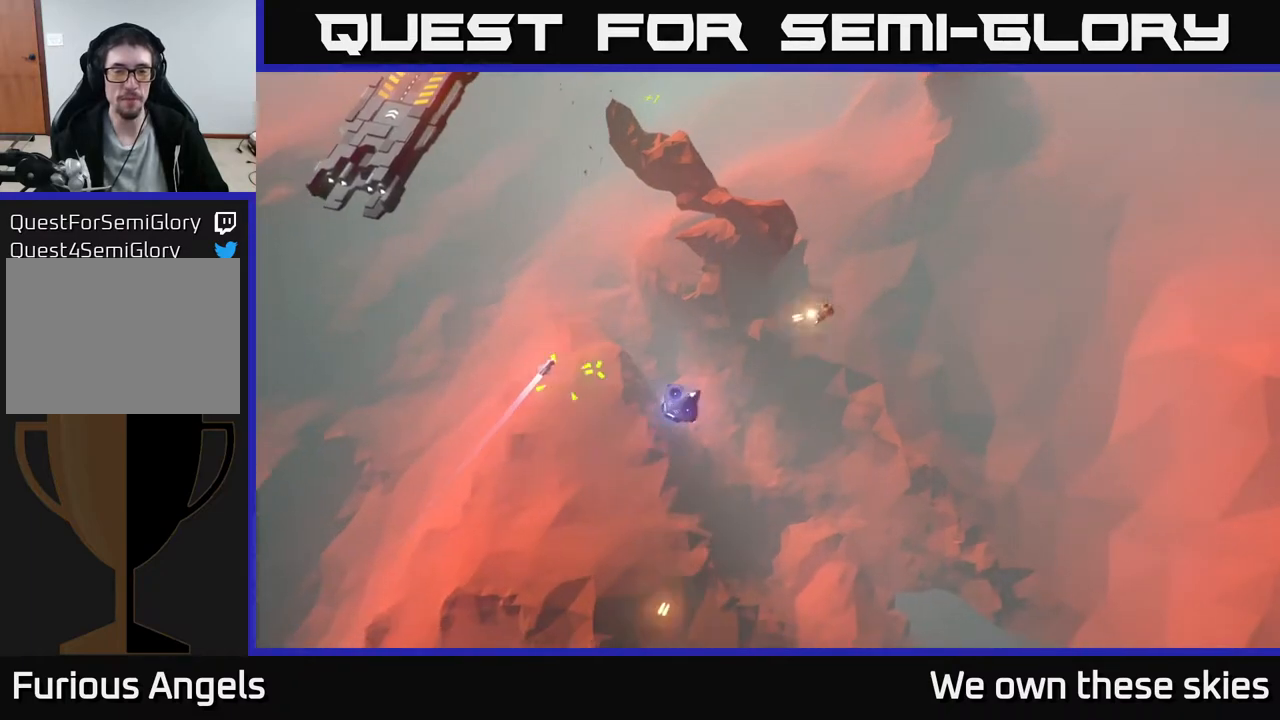
{"buttons": [], "left_stick": "center", "events": []}
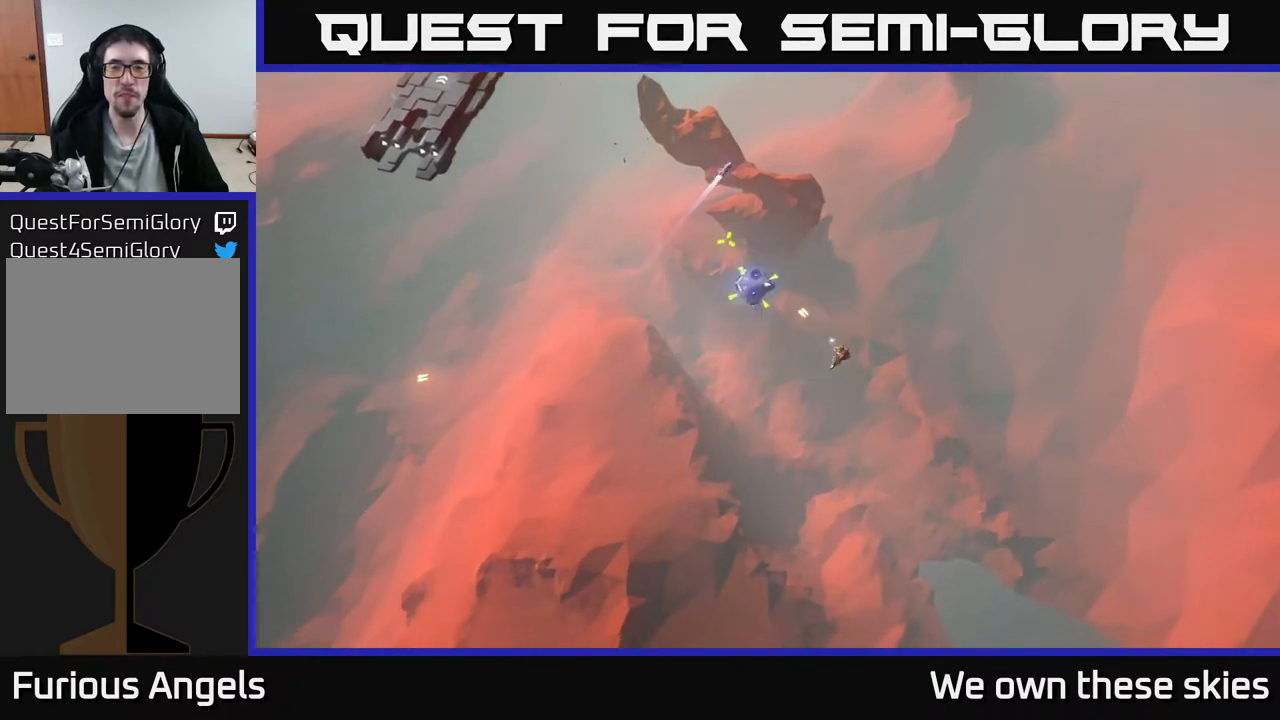
{"buttons": [], "left_stick": "center", "events": []}
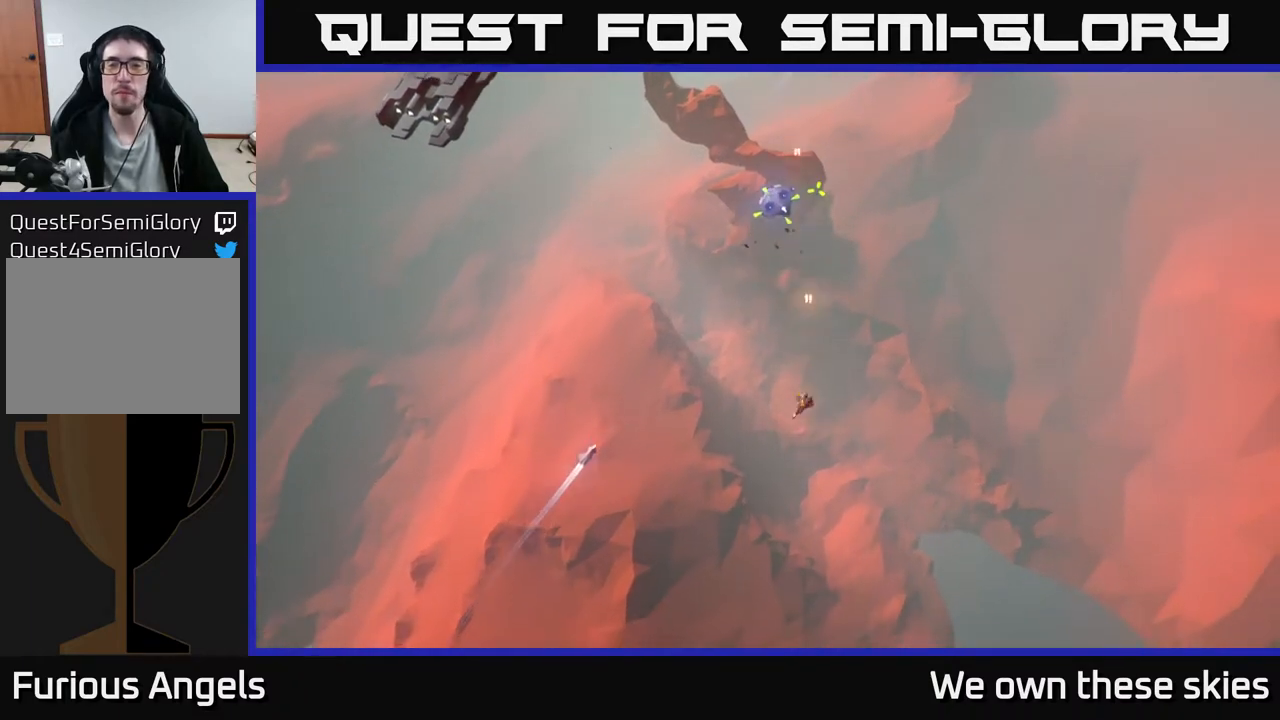
{"buttons": [], "left_stick": "center", "events": []}
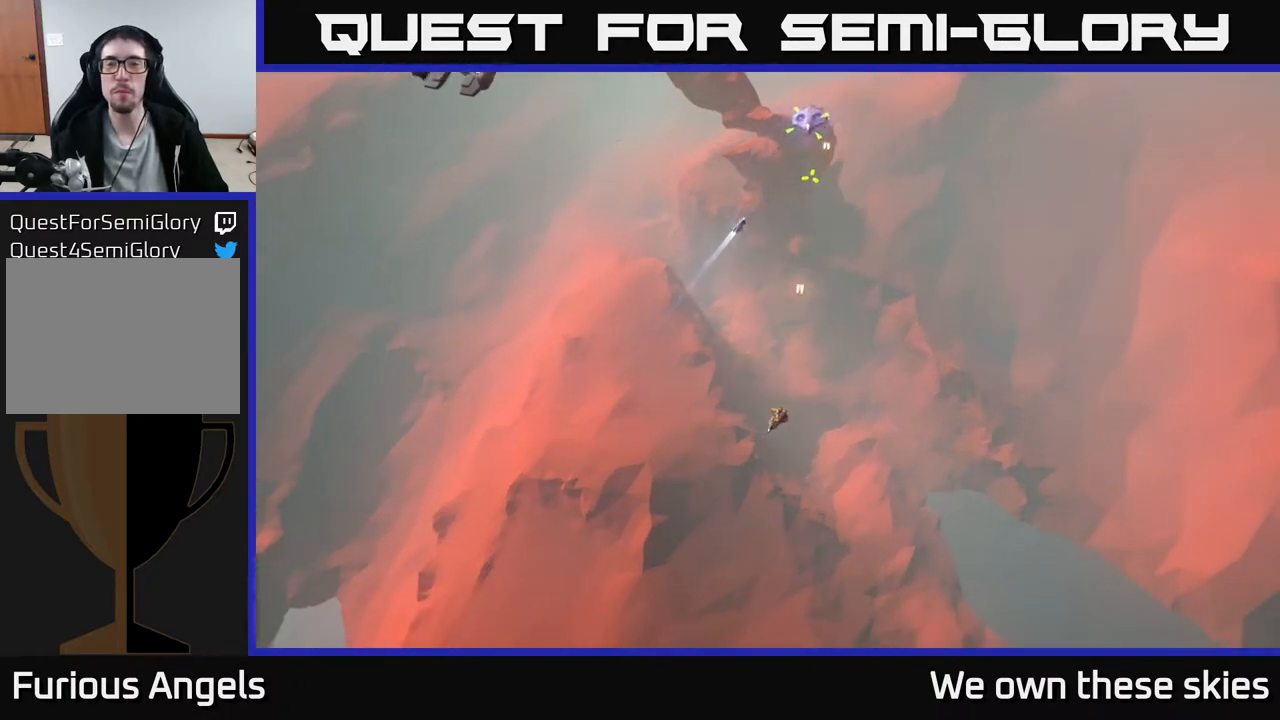
{"buttons": [], "left_stick": "center", "events": []}
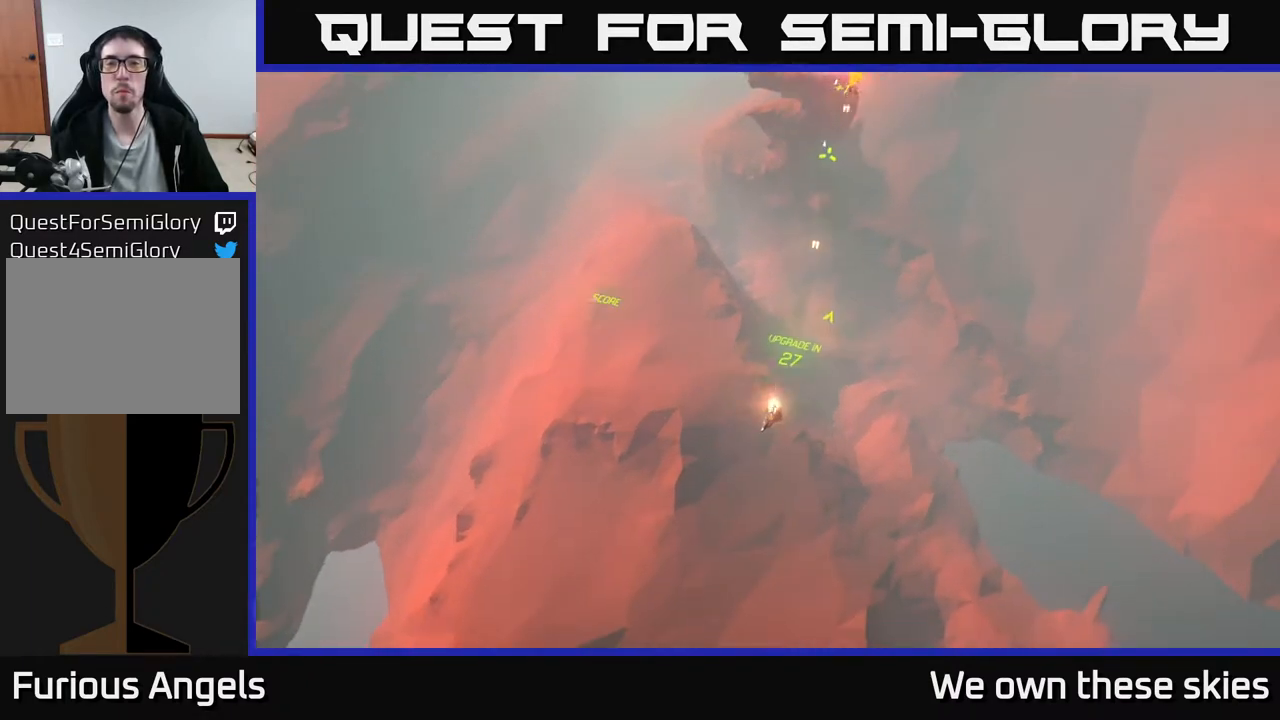
{"buttons": [], "left_stick": "up-left", "events": [[167, "left_stick", "up"], [233, "left_stick", "up-left"]]}
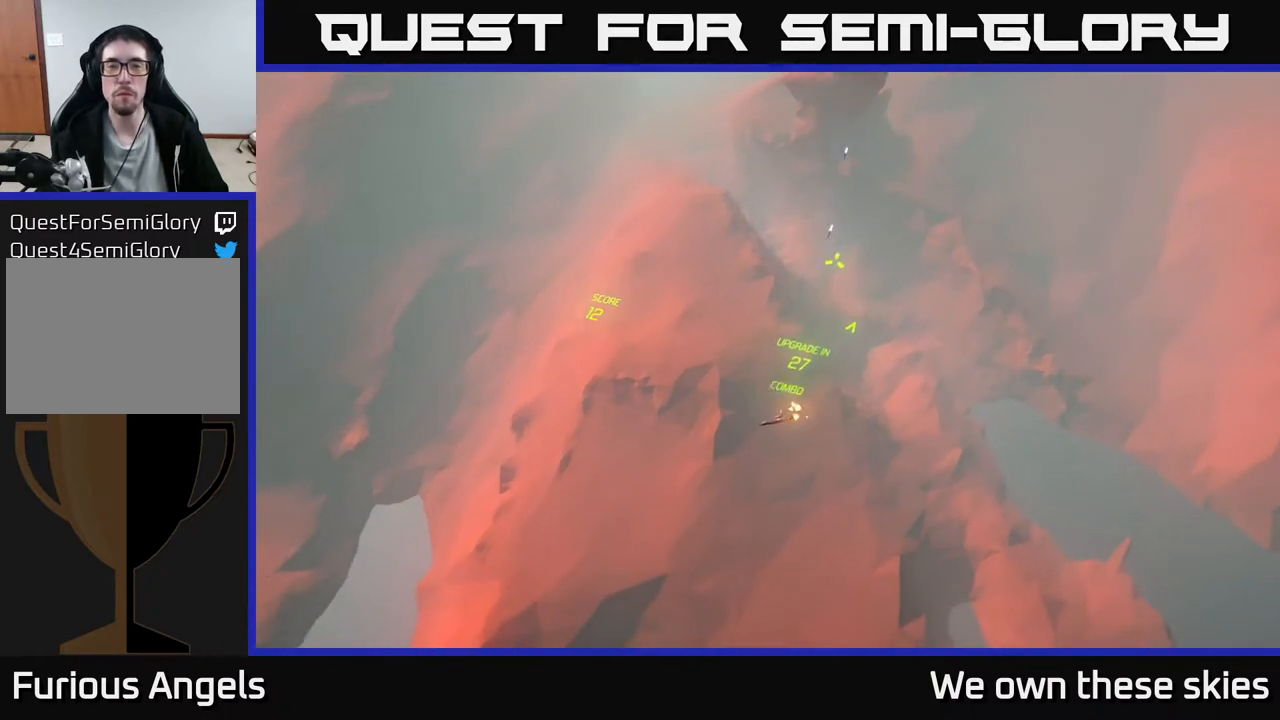
{"buttons": [], "left_stick": "center", "events": [[333, "left_stick", "center"]]}
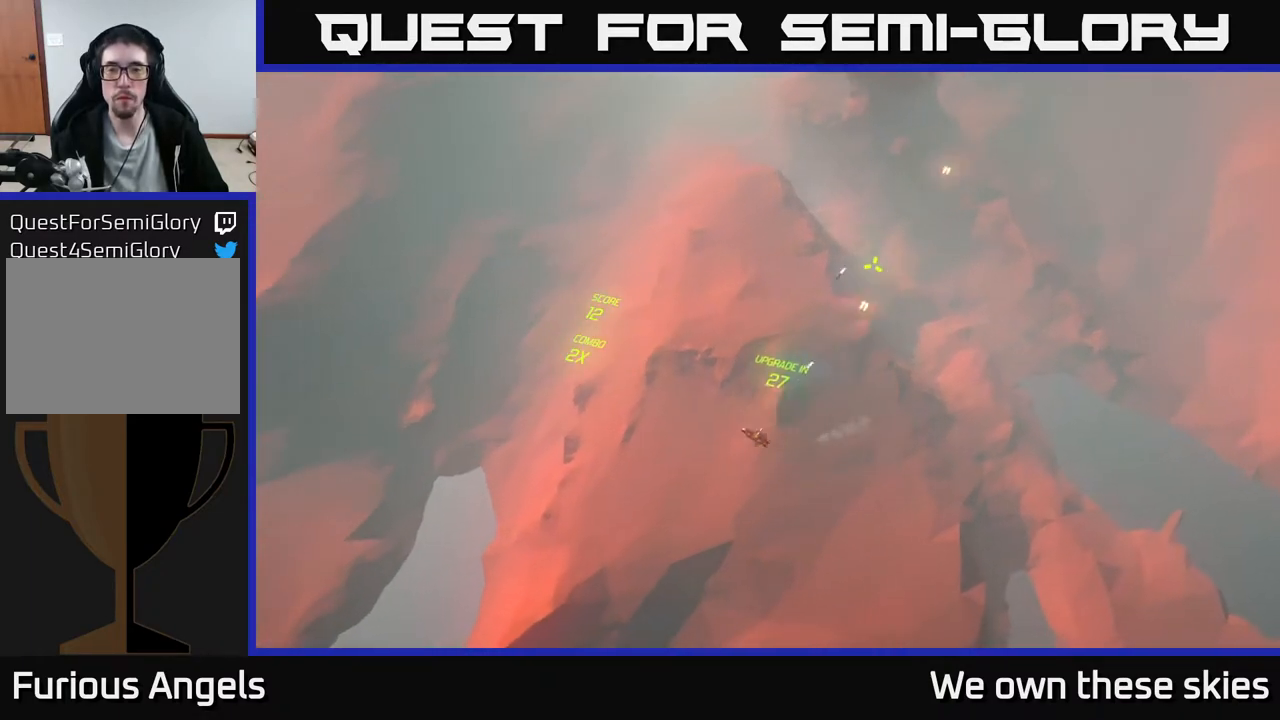
{"buttons": [], "left_stick": "right", "events": [[450, "left_stick", "right"]]}
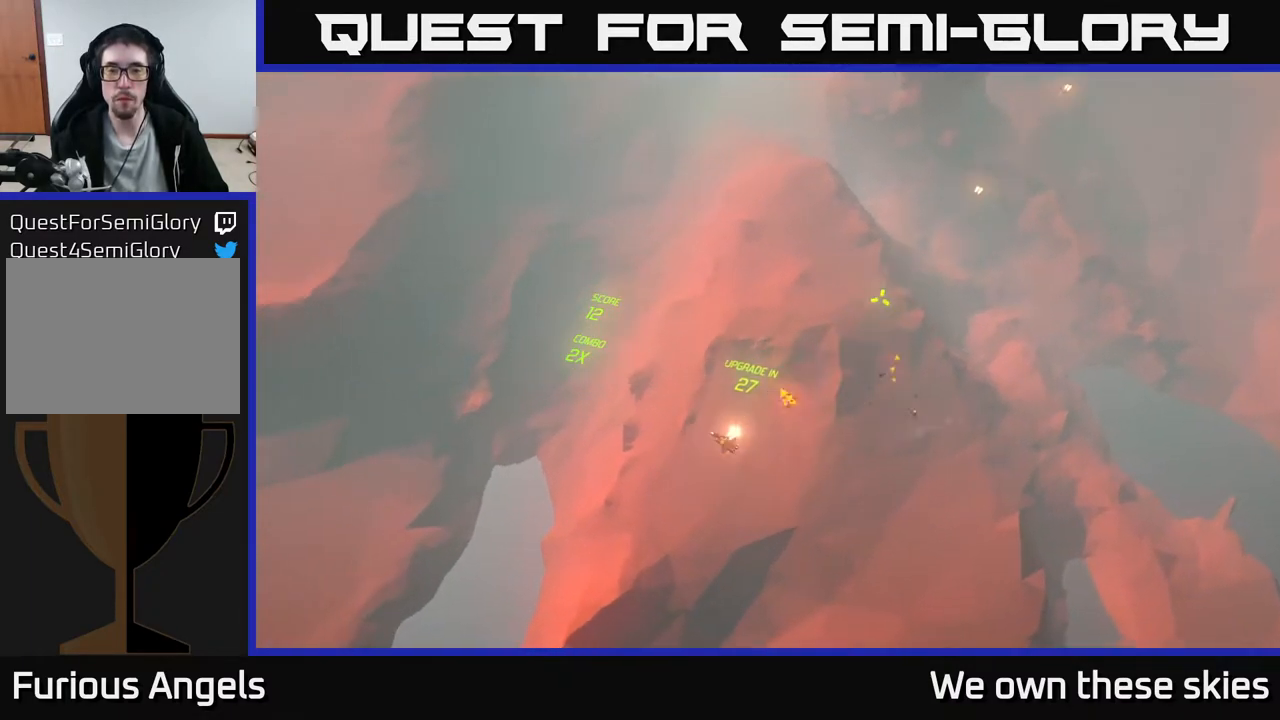
{"buttons": [], "left_stick": "right", "events": []}
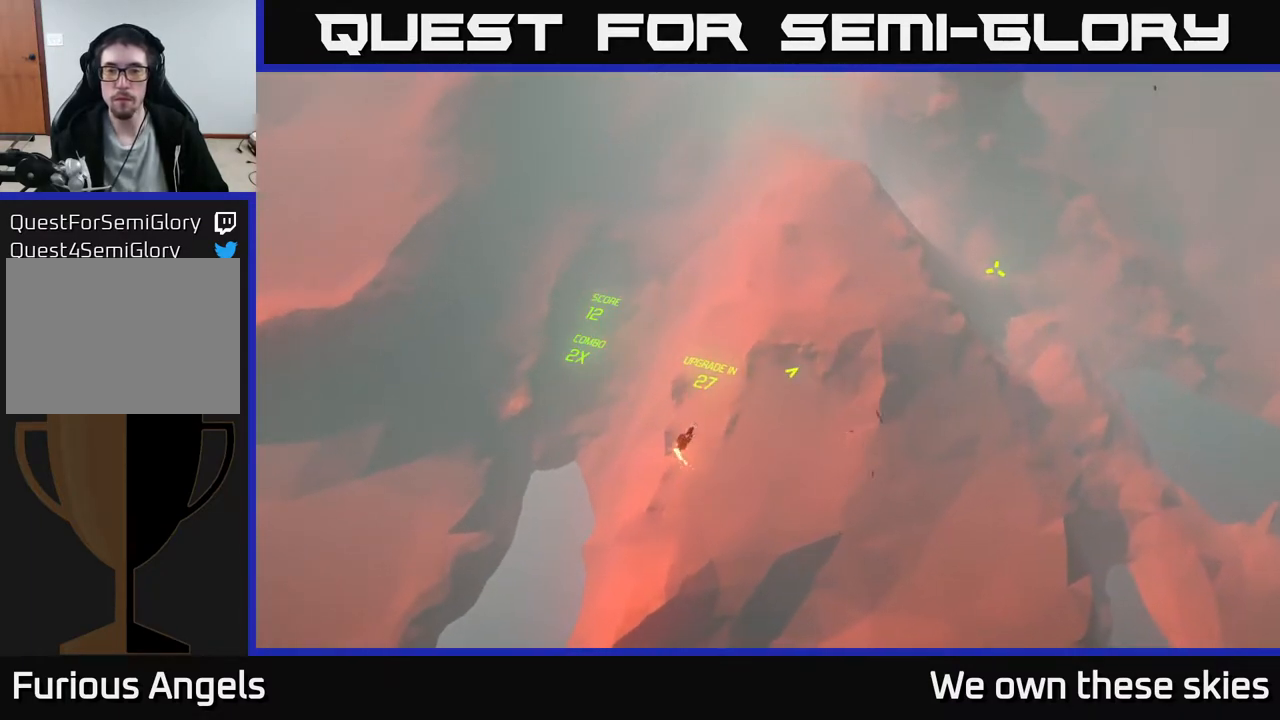
{"buttons": [], "left_stick": "right", "events": []}
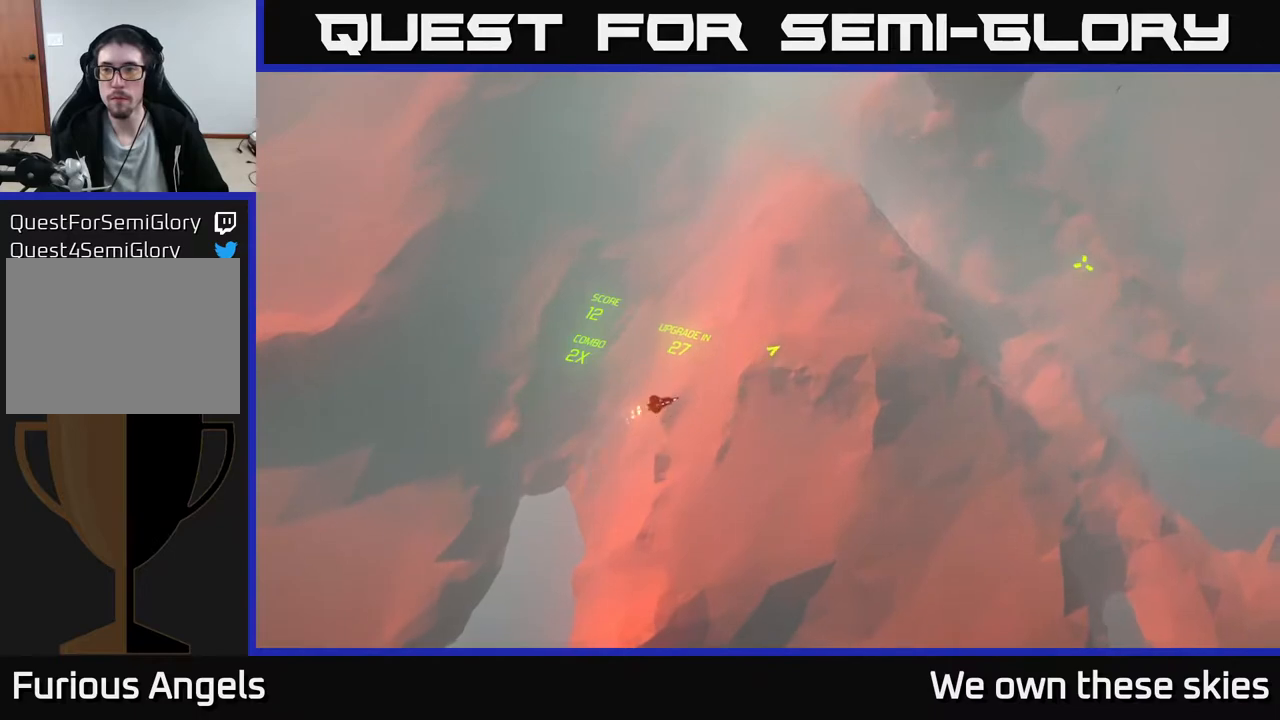
{"buttons": [], "left_stick": "center", "events": [[17, "left_stick", "center"]]}
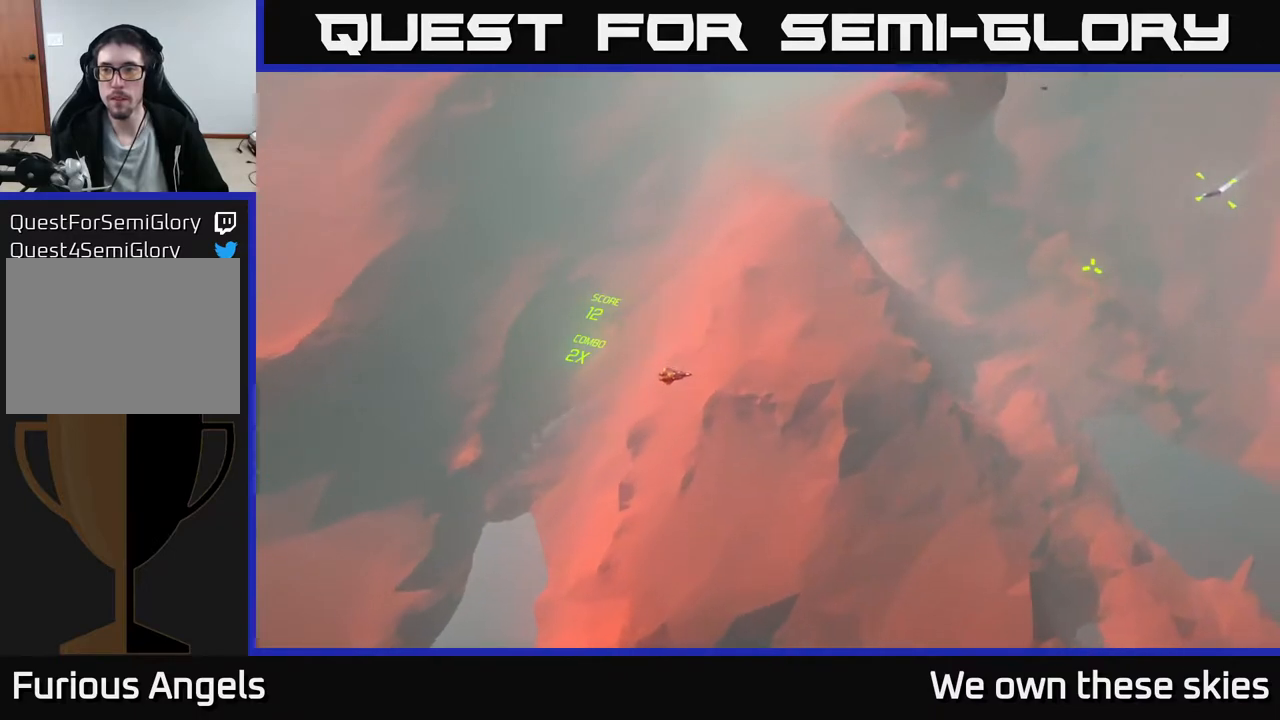
{"buttons": [], "left_stick": "center", "events": []}
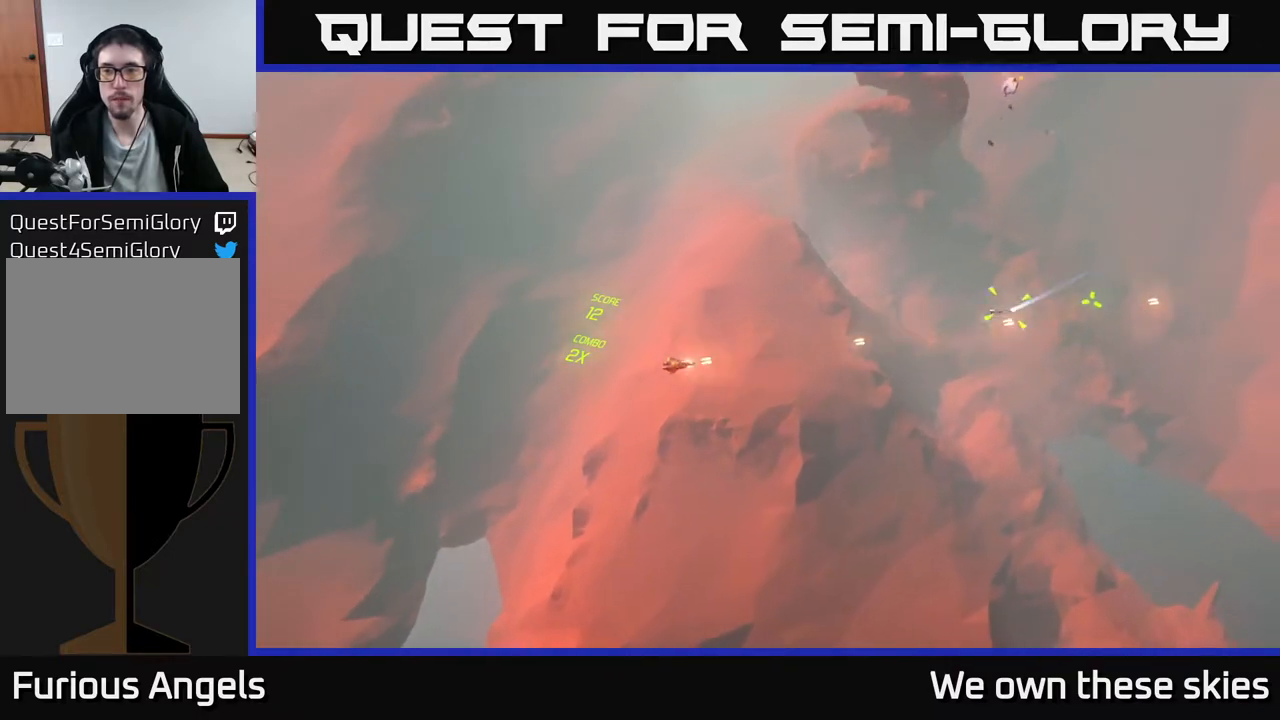
{"buttons": [], "left_stick": "center", "events": []}
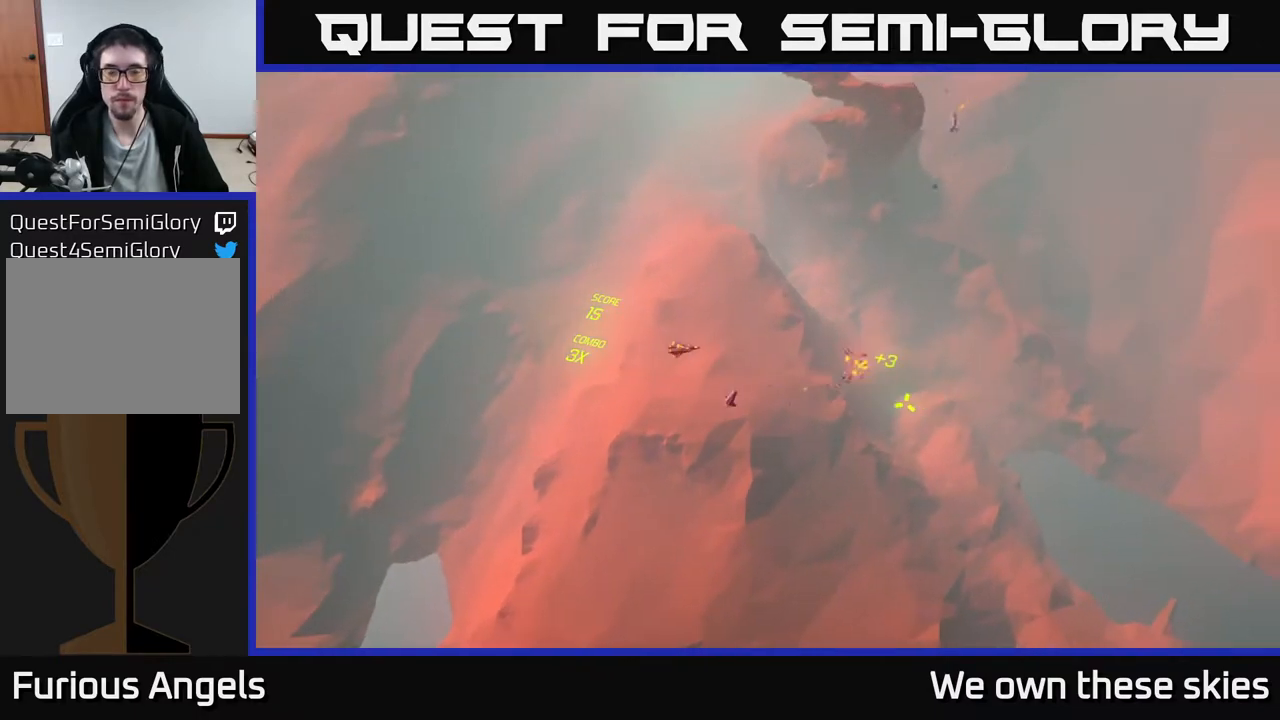
{"buttons": [], "left_stick": "up-left", "events": [[367, "left_stick", "up"], [500, "left_stick", "up-left"]]}
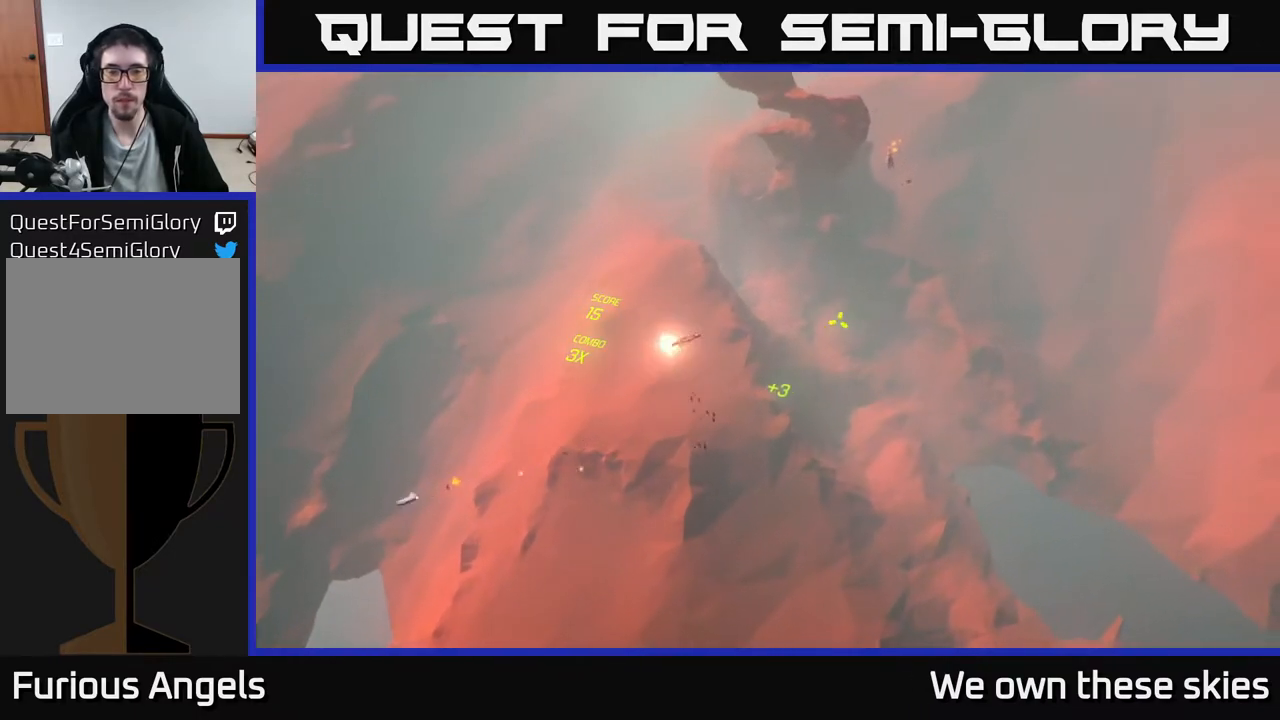
{"buttons": [], "left_stick": "up-left", "events": []}
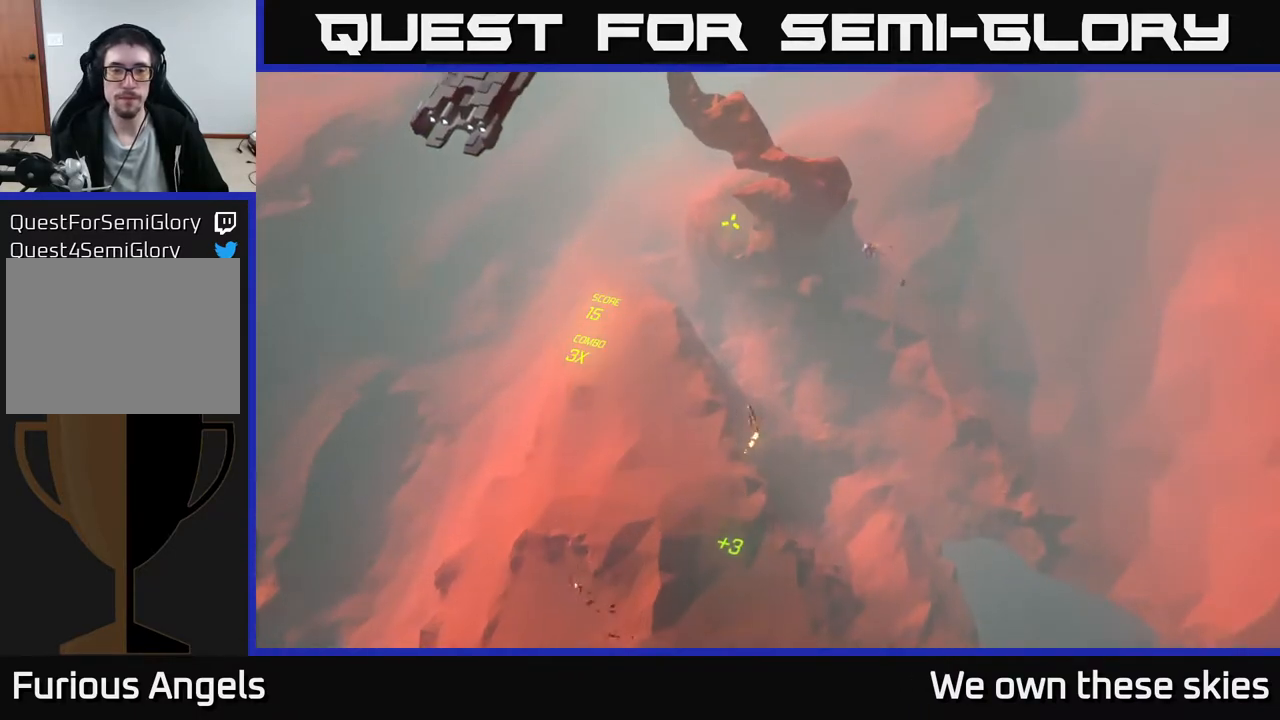
{"buttons": [], "left_stick": "center", "events": [[217, "left_stick", "up"], [433, "left_stick", "center"]]}
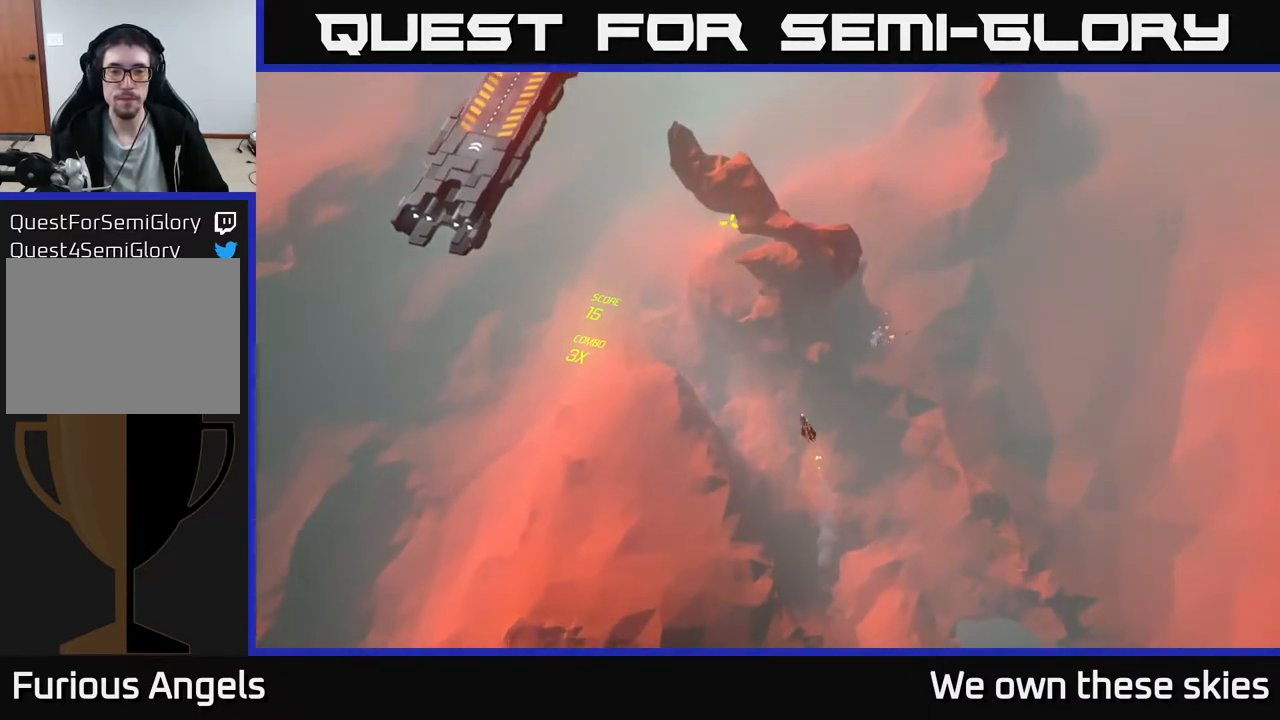
{"buttons": [], "left_stick": "center", "events": []}
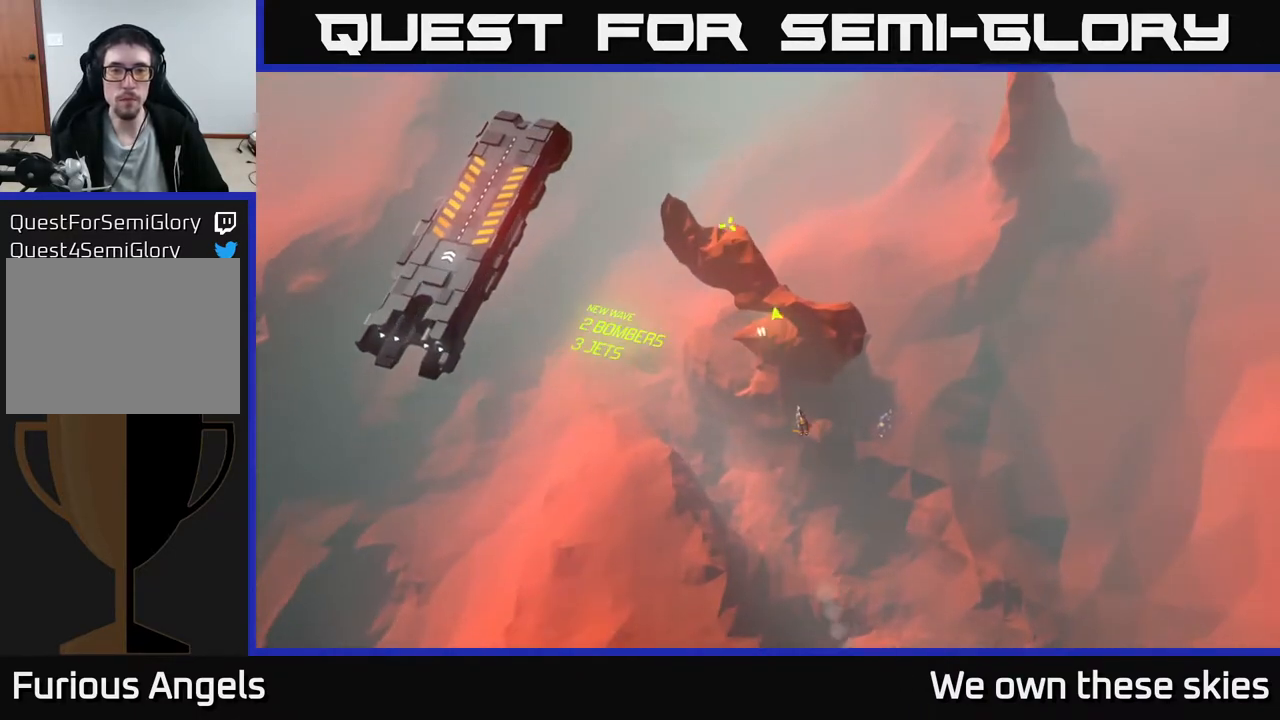
{"buttons": [], "left_stick": "center", "events": []}